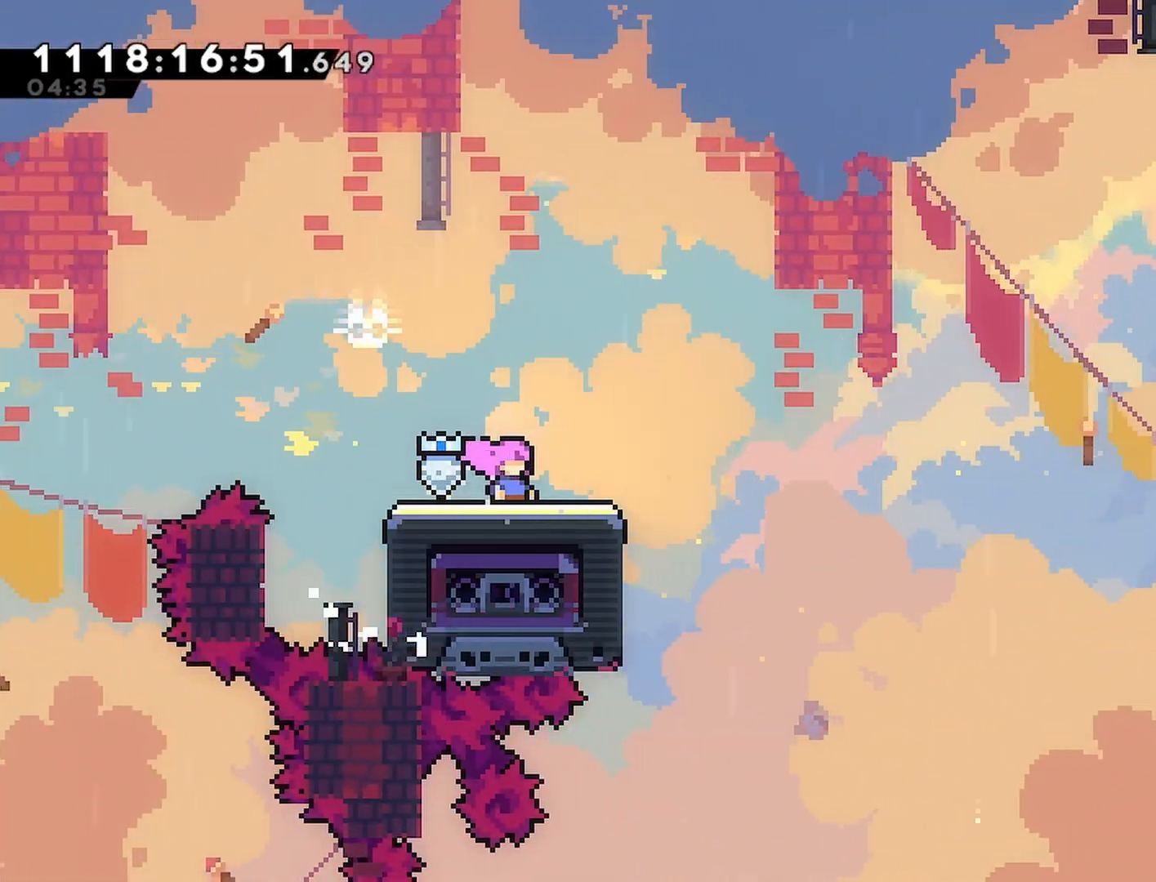
Gameplay with a controller (PlayStation layout); each line is a JSON object with the inputs held at the frame after it. "events" lists button and stick changes between this image and that frame as [ms after this image, input, new state], when the widget could be followed in between.
{"buttons": ["CROSS", "R2", "DPAD_RIGHT"], "left_stick": "center", "right_stick": "center", "events": [[200, "DPAD_RIGHT", "down"], [300, "CROSS", "down"]]}
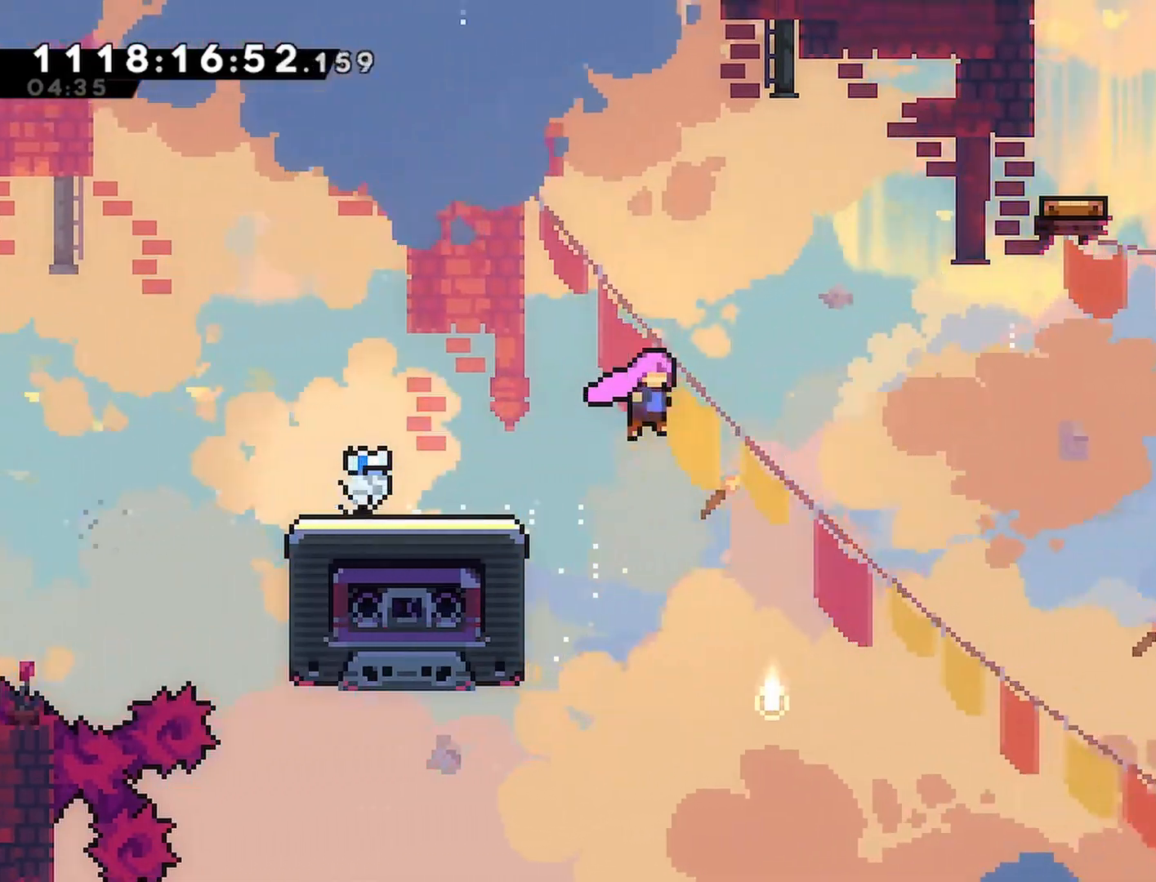
{"buttons": ["CROSS", "SQUARE", "R2", "DPAD_UP", "DPAD_RIGHT"], "left_stick": "center", "right_stick": "center", "events": [[233, "DPAD_UP", "down"], [317, "SQUARE", "down"]]}
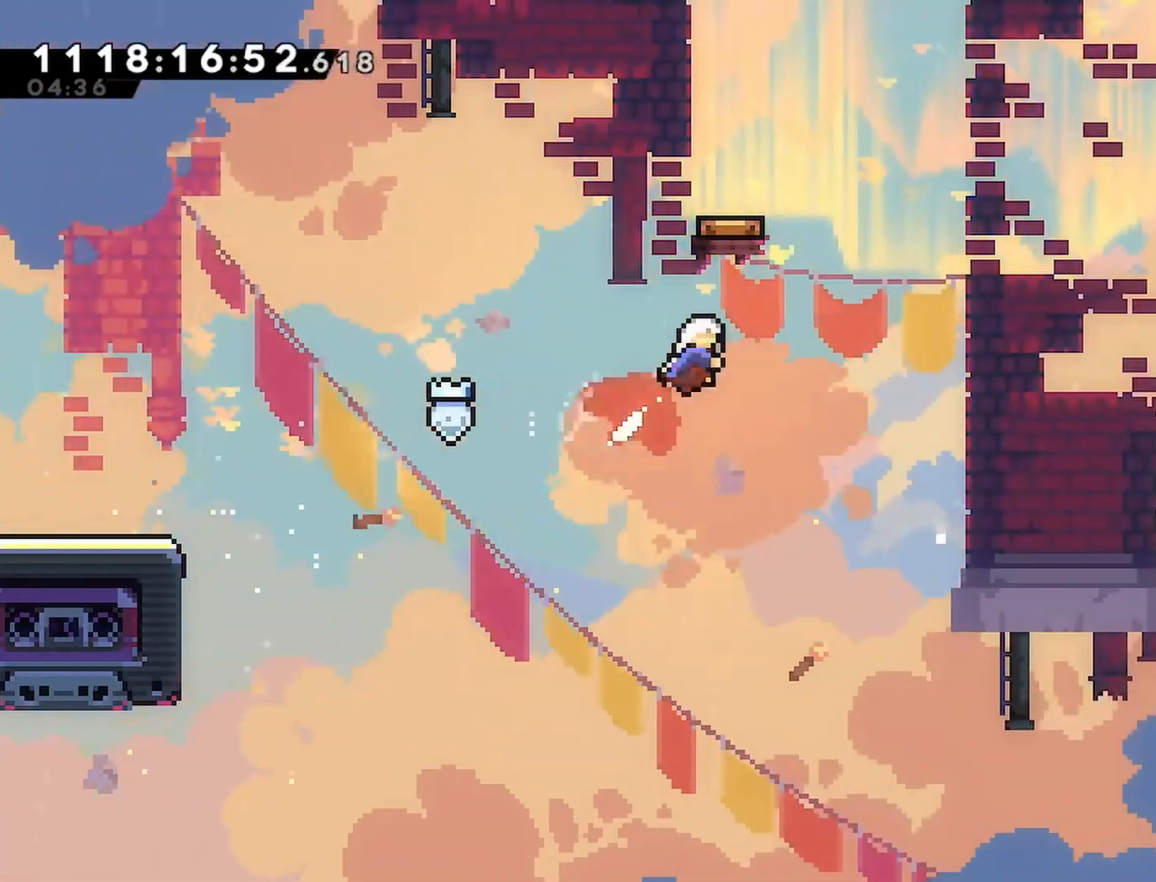
{"buttons": ["CROSS", "R2", "DPAD_UP", "DPAD_RIGHT"], "left_stick": "center", "right_stick": "center", "events": [[67, "SQUARE", "up"], [183, "CROSS", "up"], [417, "CROSS", "down"]]}
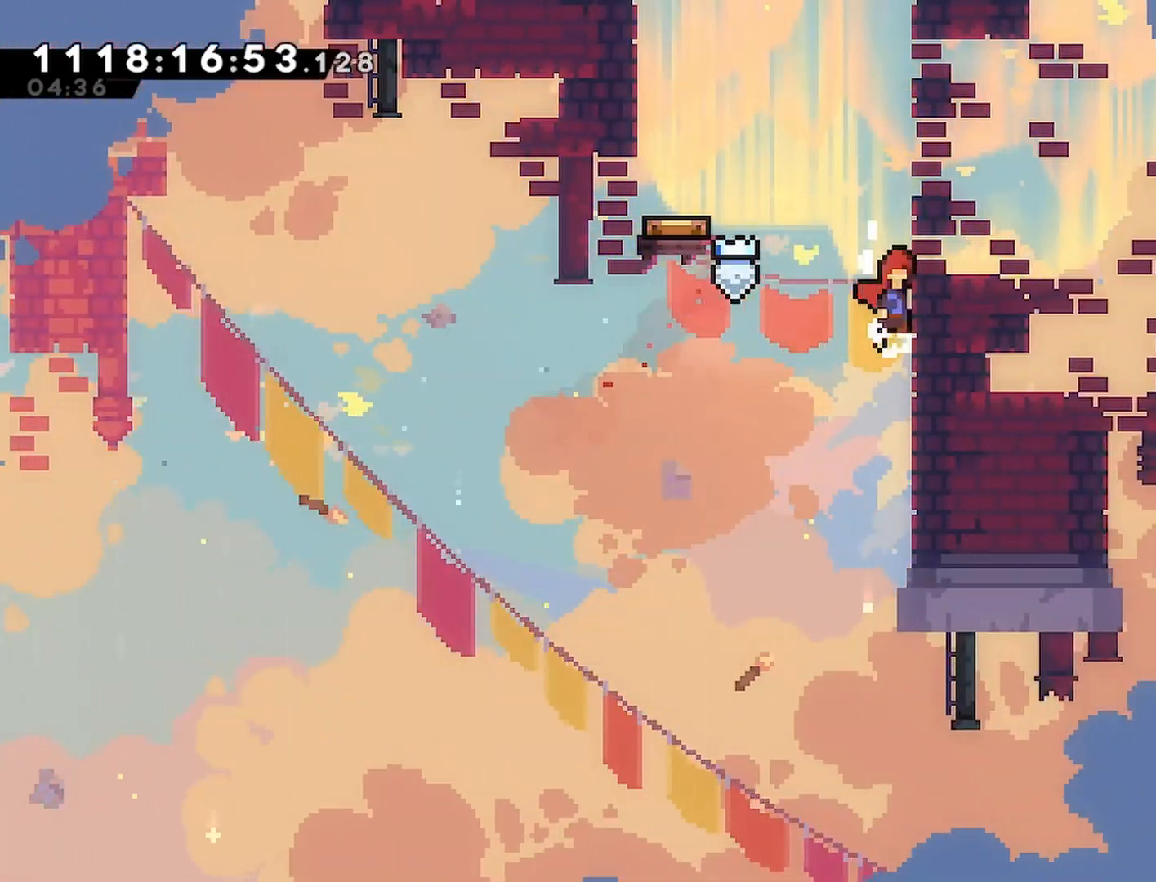
{"buttons": ["R2"], "left_stick": "center", "right_stick": "center", "events": [[117, "CROSS", "up"], [167, "CROSS", "down"], [217, "DPAD_UP", "up"], [300, "DPAD_RIGHT", "up"], [333, "CROSS", "up"], [383, "CROSS", "down"], [483, "CROSS", "up"]]}